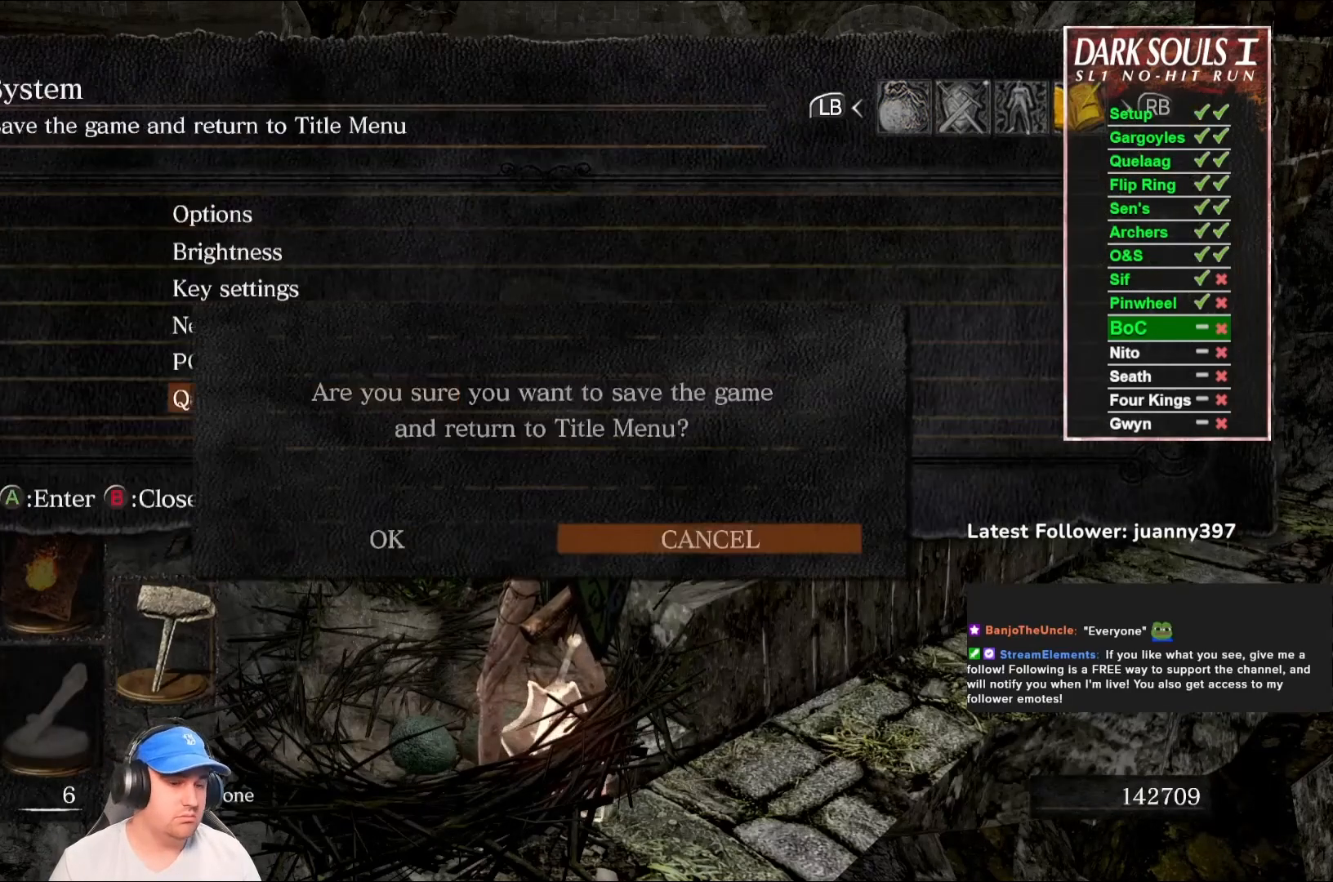
Gameplay with a controller (Xbox layout); each line is a JSON object with the inputs held at the frame after it. "events" lists button and stick changes between this image and that frame as [ms after this image, input, new state], when the widget could be followed in between. Not read: SHARE.
{"buttons": [], "left_stick": "center", "right_stick": "center", "events": [[67, "DPAD_LEFT", "down"], [167, "DPAD_LEFT", "up"], [200, "A", "down"], [300, "A", "up"]]}
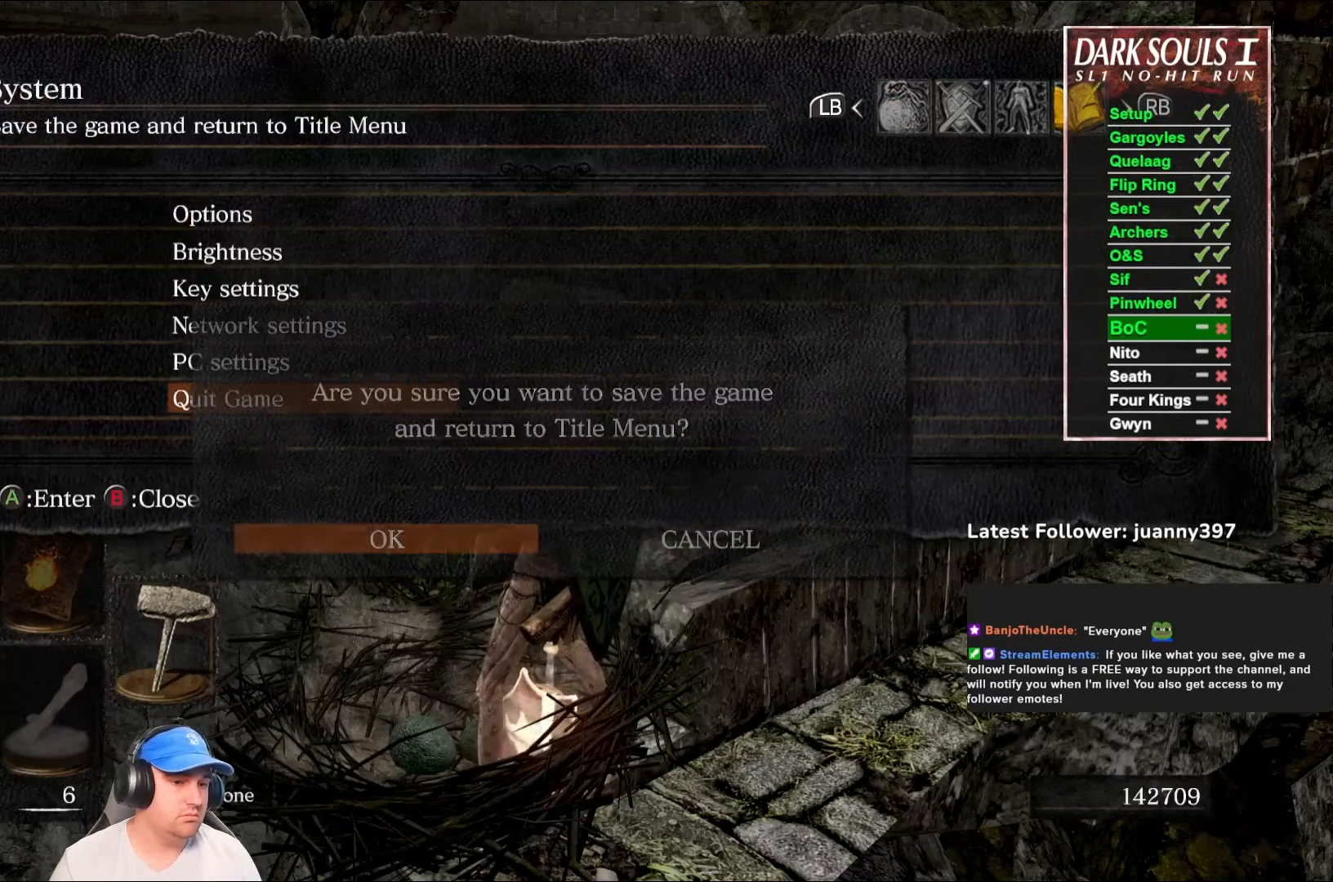
{"buttons": [], "left_stick": "center", "right_stick": "center", "events": []}
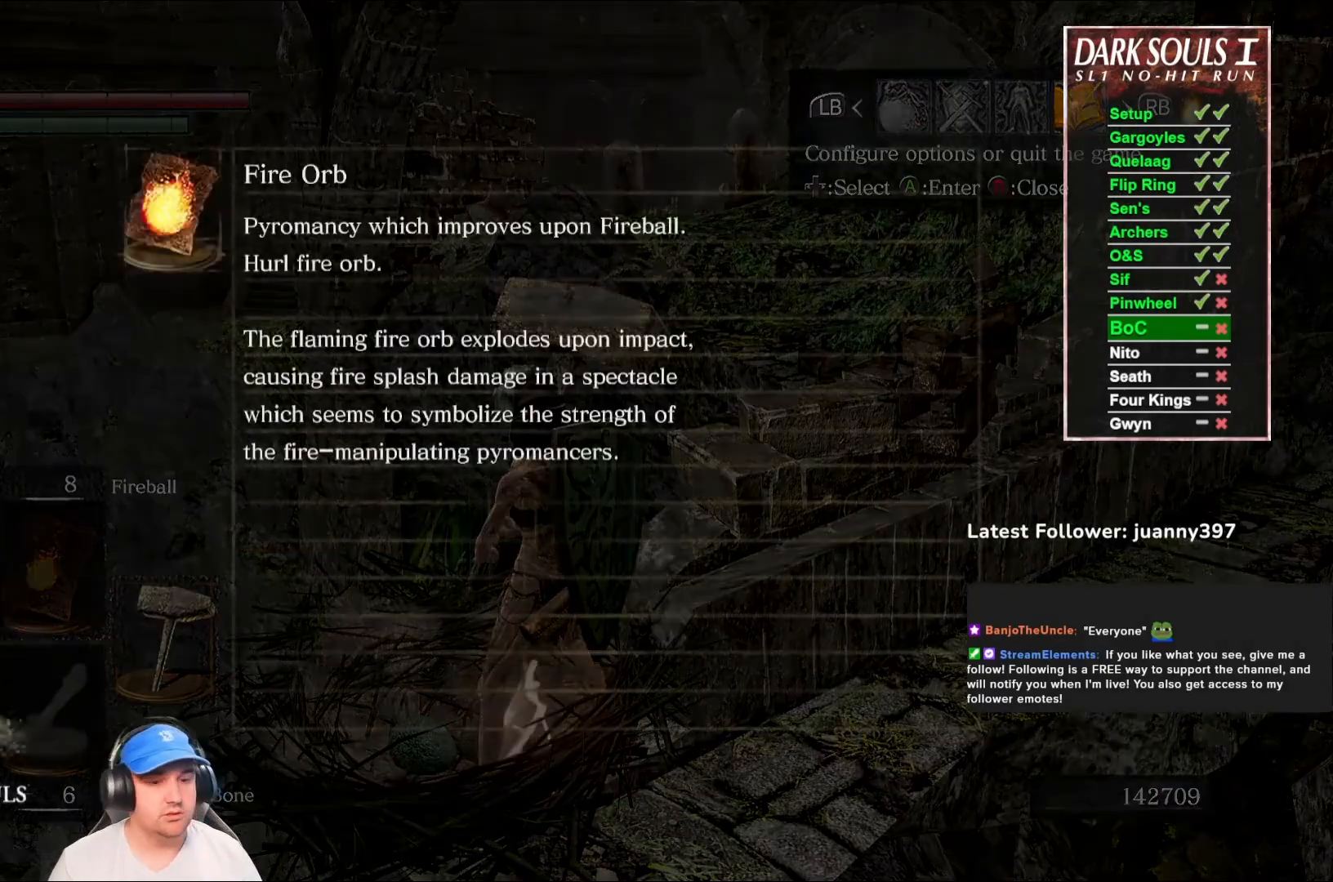
{"buttons": [], "left_stick": "center", "right_stick": "center", "events": [[100, "A", "down"], [167, "A", "up"], [467, "A", "down"], [500, "A", "up"]]}
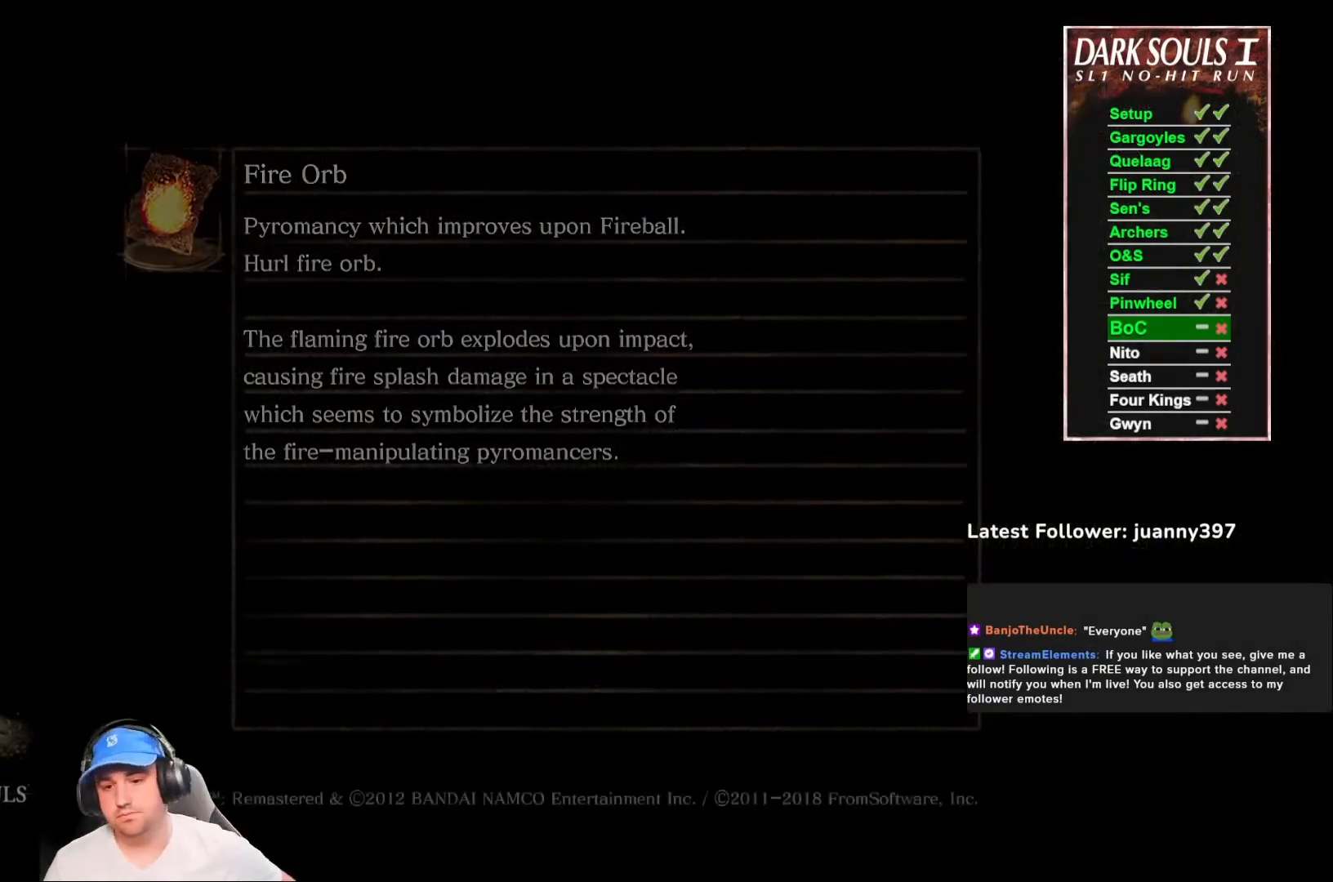
{"buttons": [], "left_stick": "center", "right_stick": "center", "events": []}
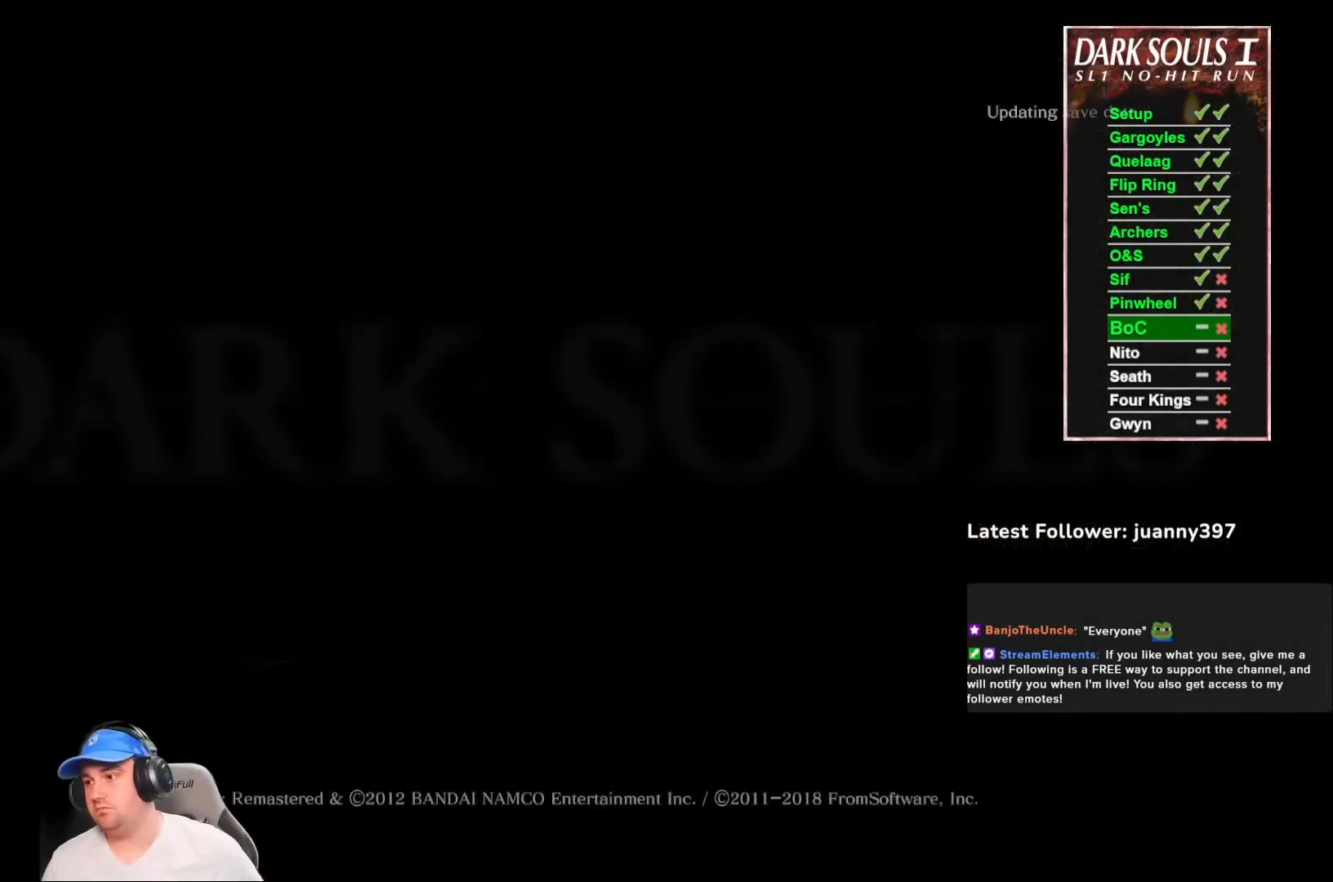
{"buttons": ["A"], "left_stick": "center", "right_stick": "center", "events": [[333, "A", "down"], [367, "A", "up"], [500, "A", "down"]]}
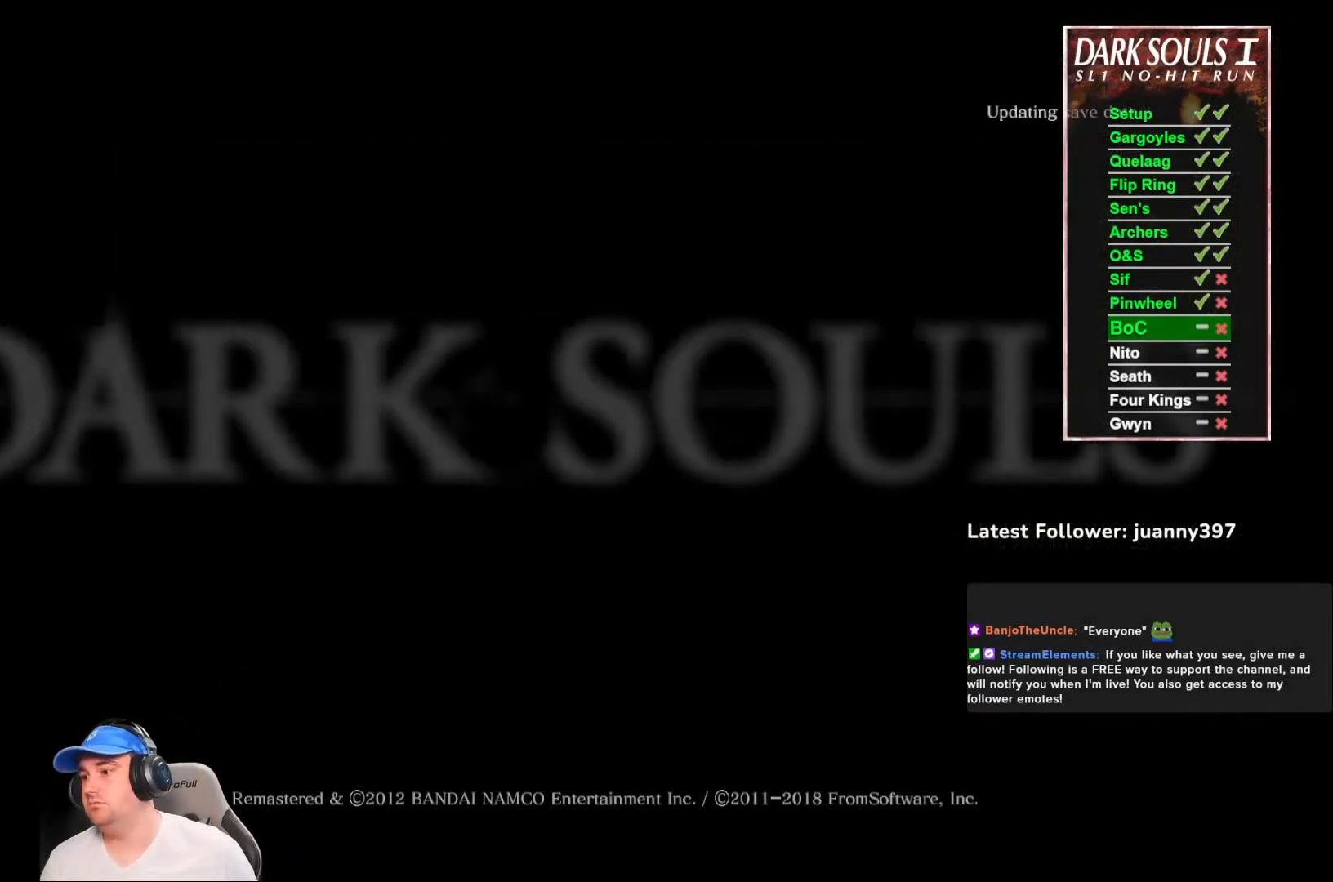
{"buttons": [], "left_stick": "center", "right_stick": "center", "events": [[33, "A", "up"], [200, "A", "down"], [233, "A", "up"], [367, "A", "down"], [400, "A", "up"]]}
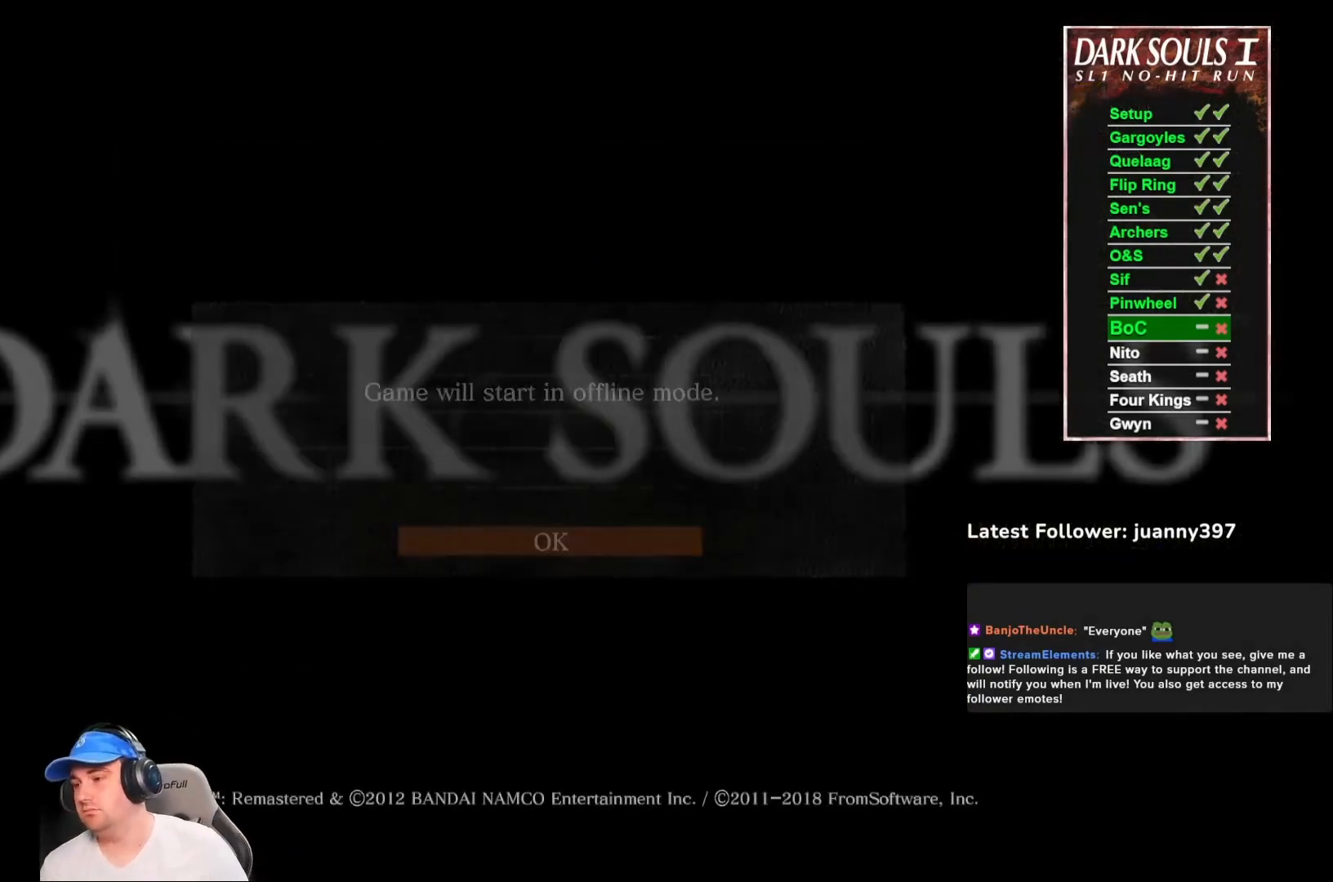
{"buttons": [], "left_stick": "center", "right_stick": "center", "events": [[200, "A", "down"], [267, "A", "up"]]}
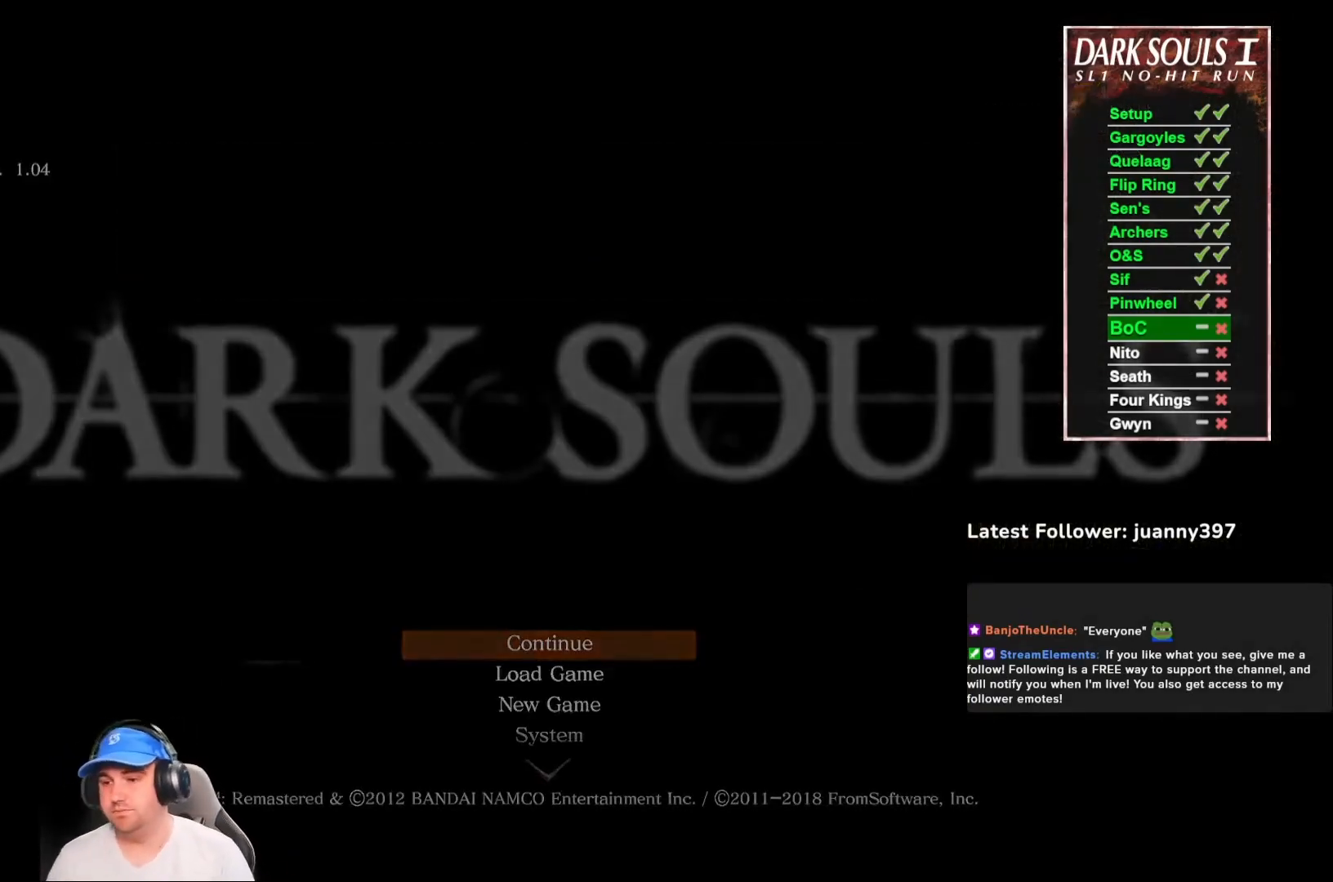
{"buttons": [], "left_stick": "center", "right_stick": "center", "events": []}
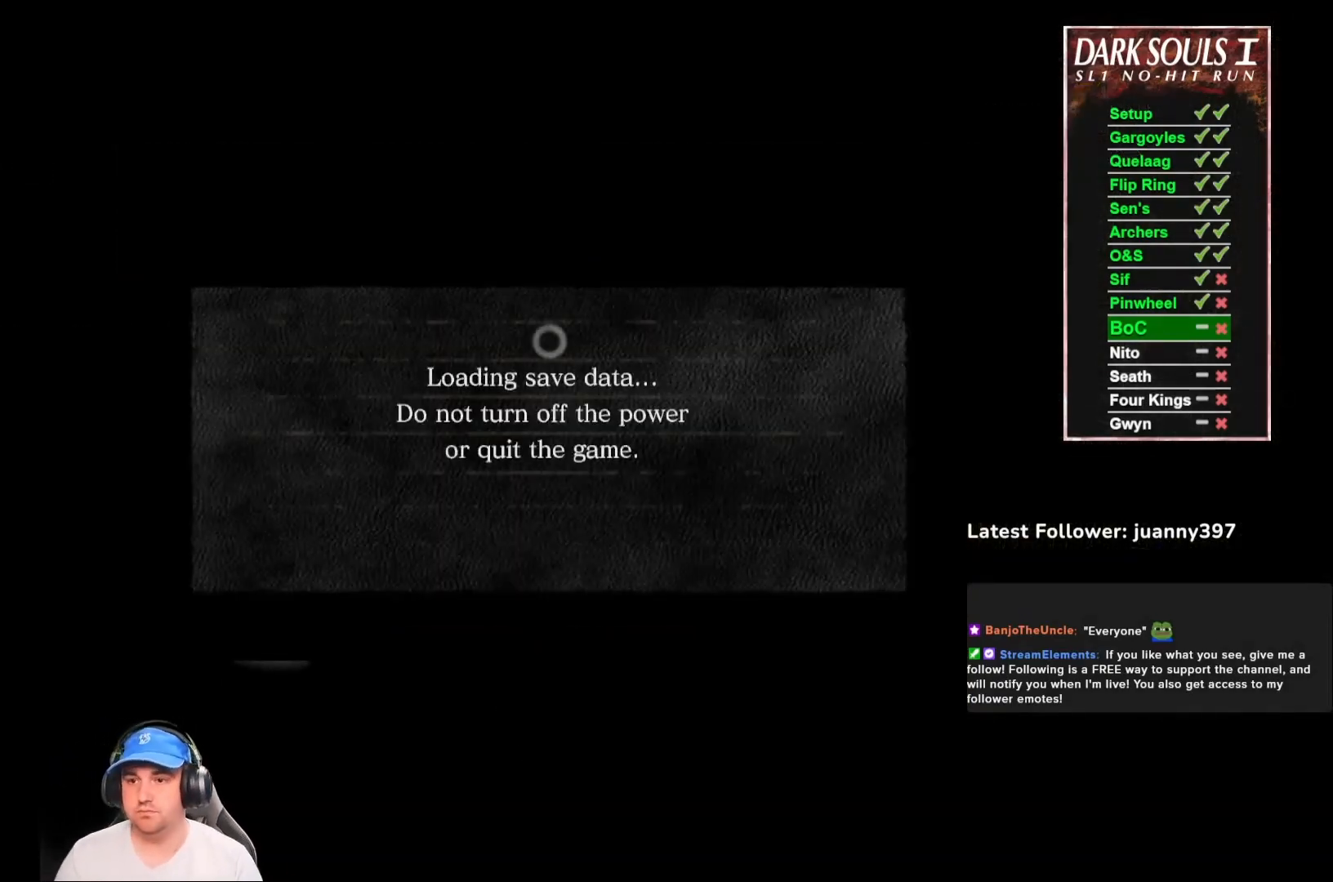
{"buttons": ["A"], "left_stick": "center", "right_stick": "center", "events": [[300, "A", "down"], [400, "A", "up"], [500, "A", "down"]]}
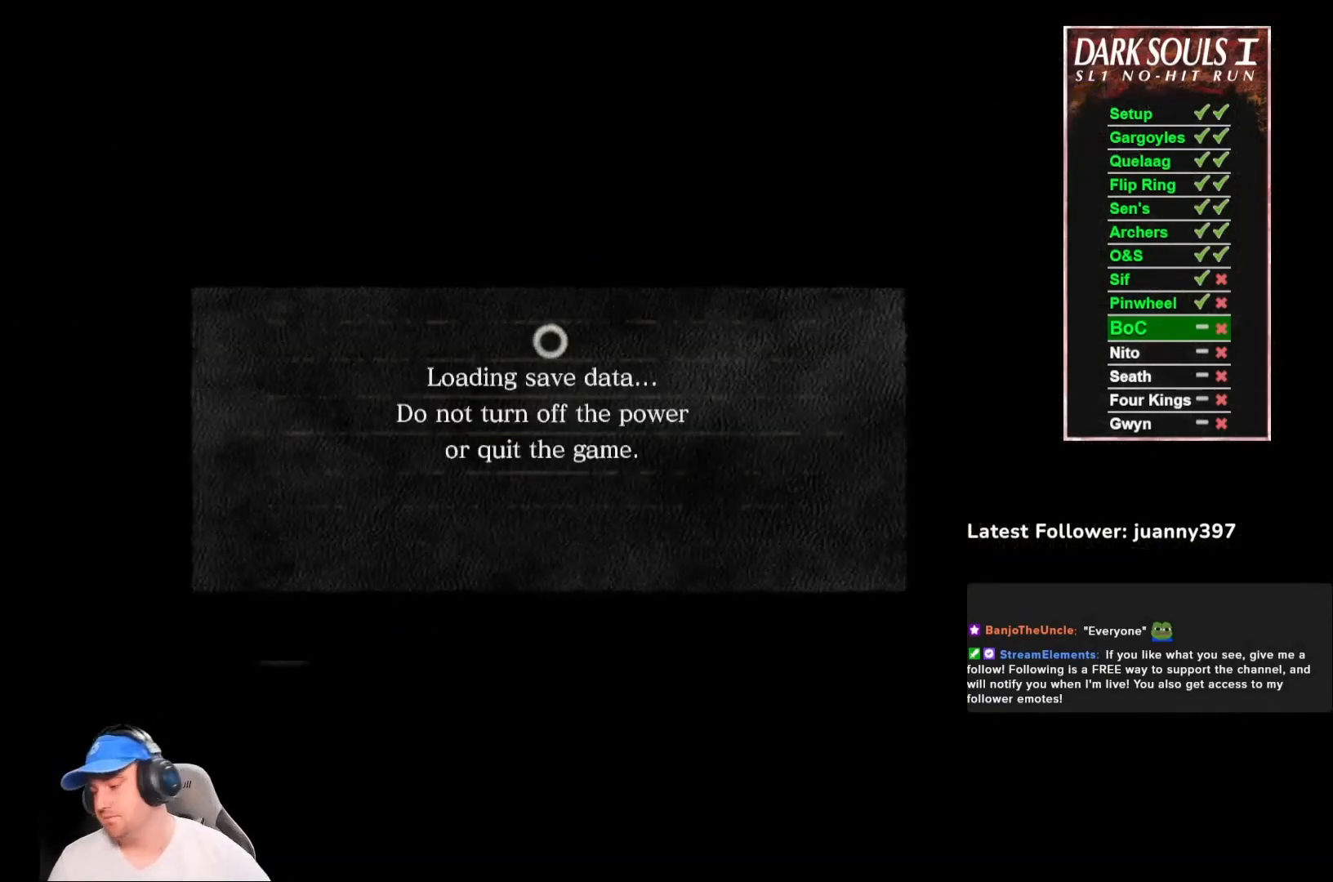
{"buttons": [], "left_stick": "center", "right_stick": "center", "events": [[67, "A", "up"]]}
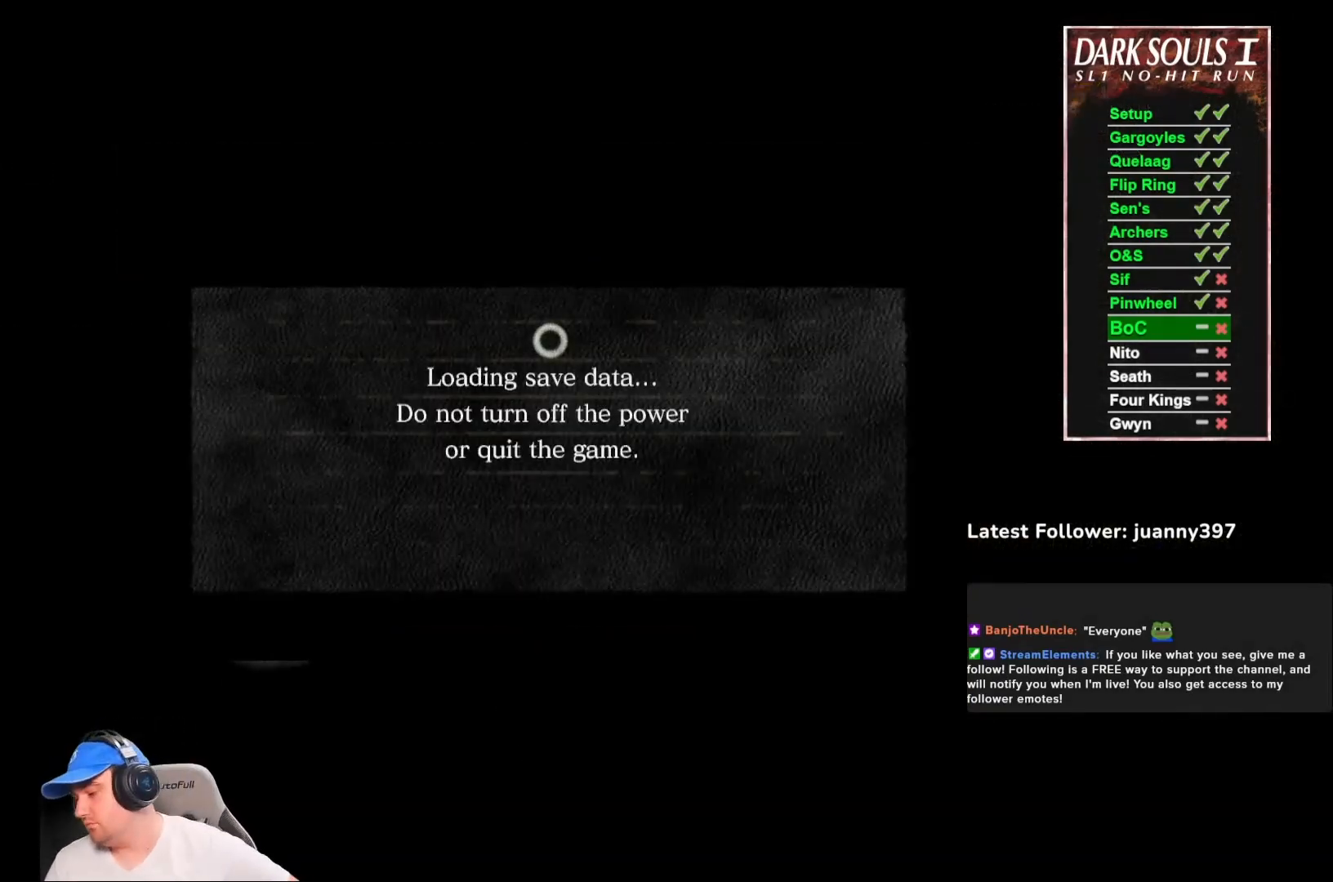
{"buttons": [], "left_stick": "center", "right_stick": "center", "events": []}
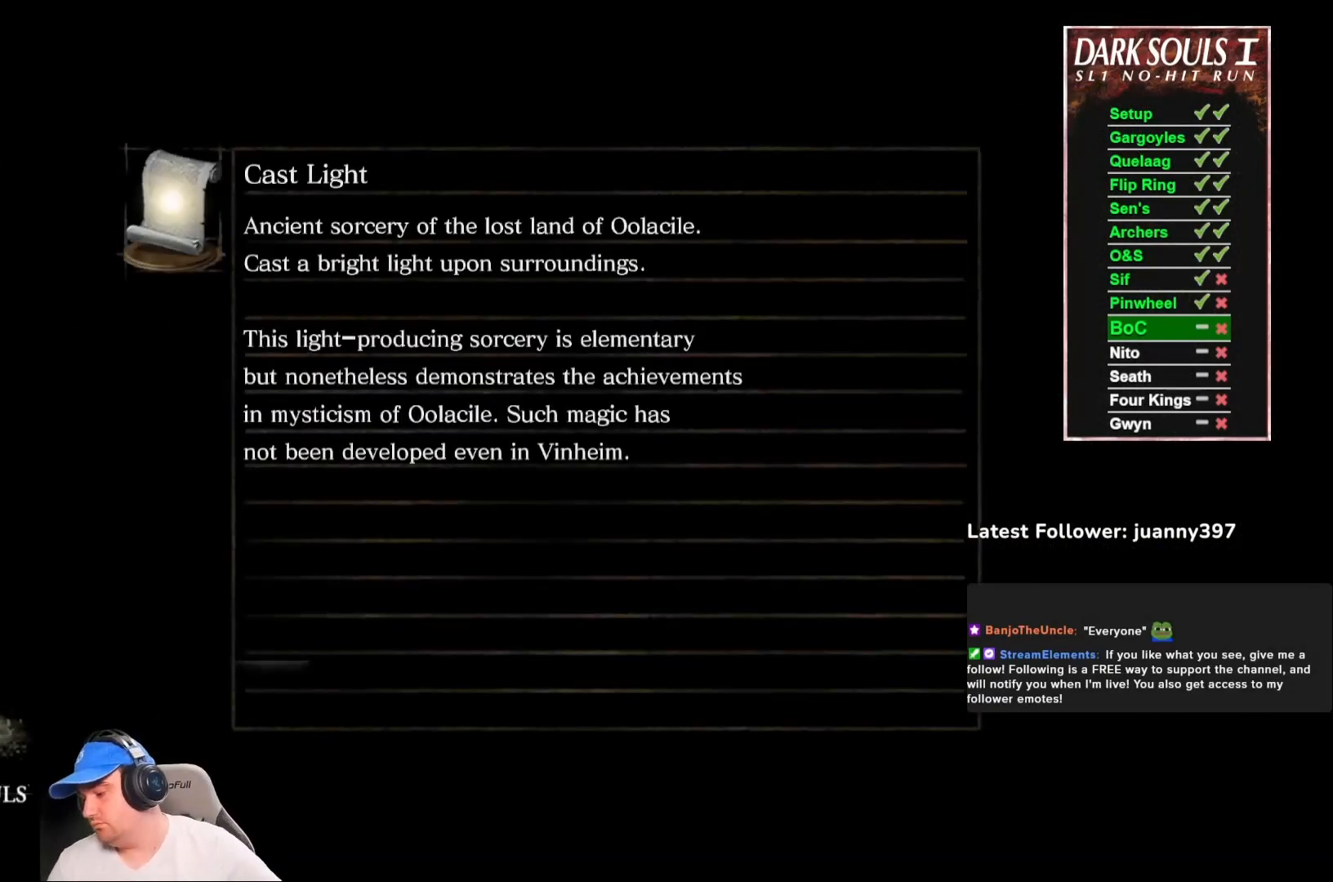
{"buttons": [], "left_stick": "center", "right_stick": "center", "events": []}
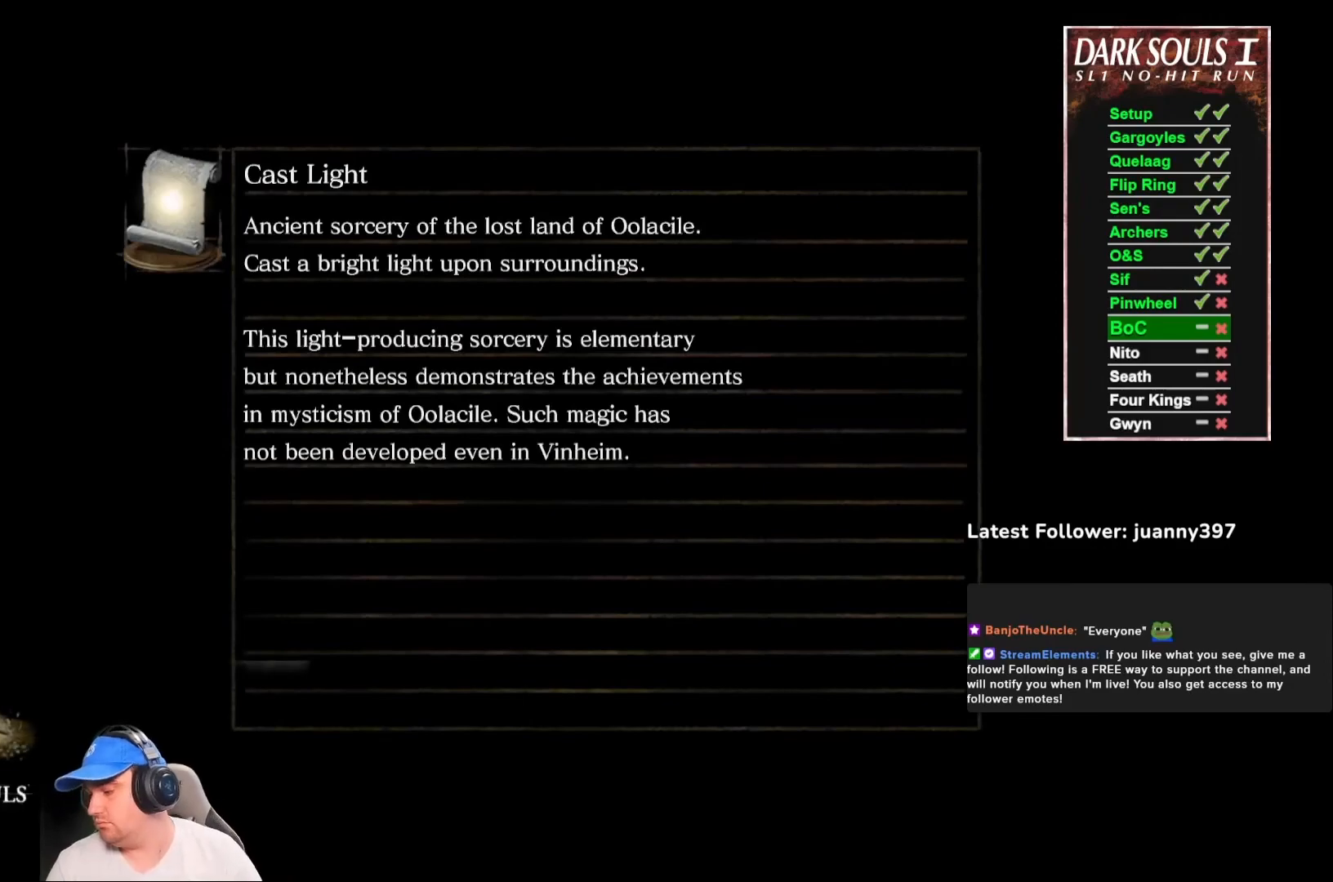
{"buttons": [], "left_stick": "center", "right_stick": "center", "events": []}
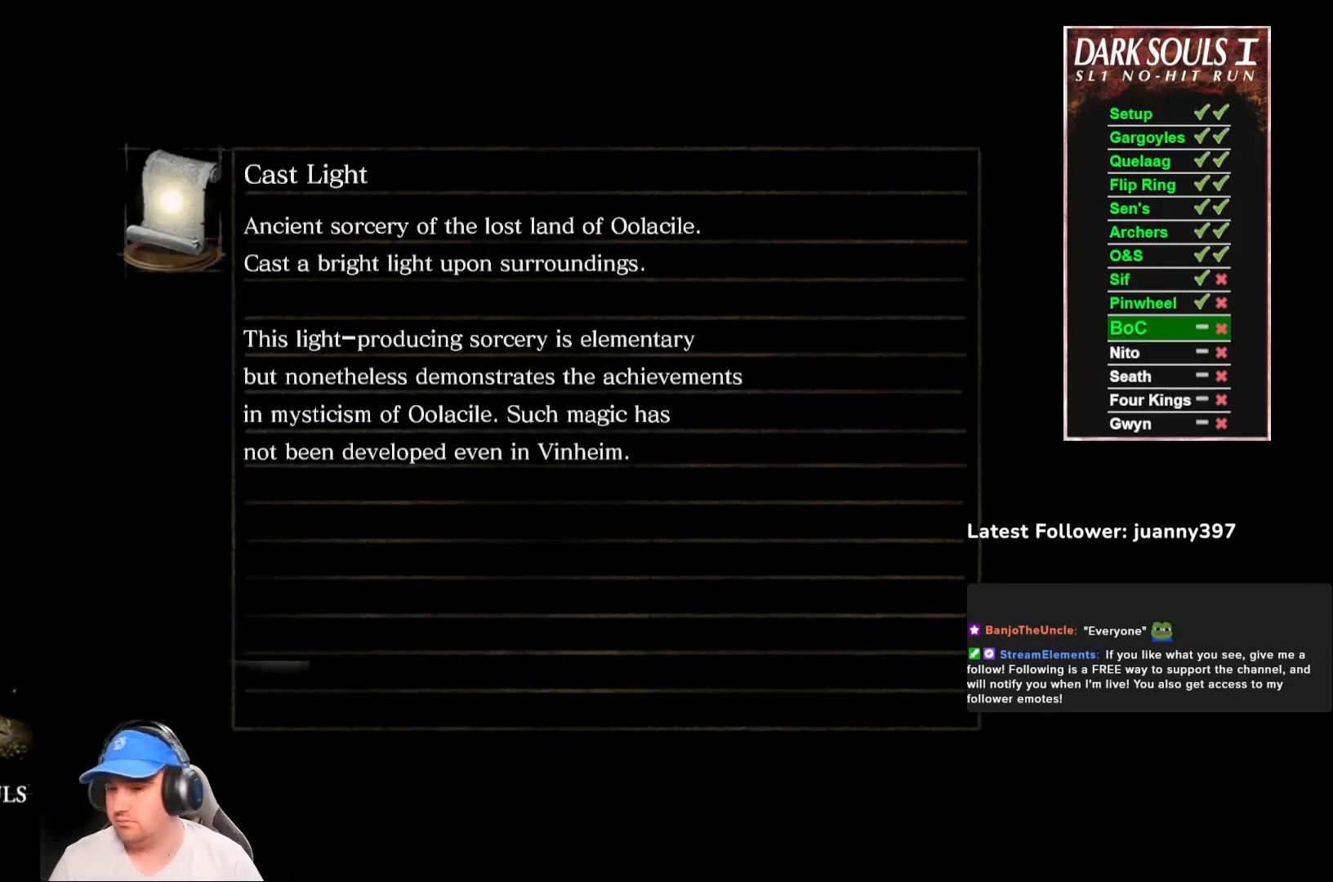
{"buttons": [], "left_stick": "center", "right_stick": "center", "events": []}
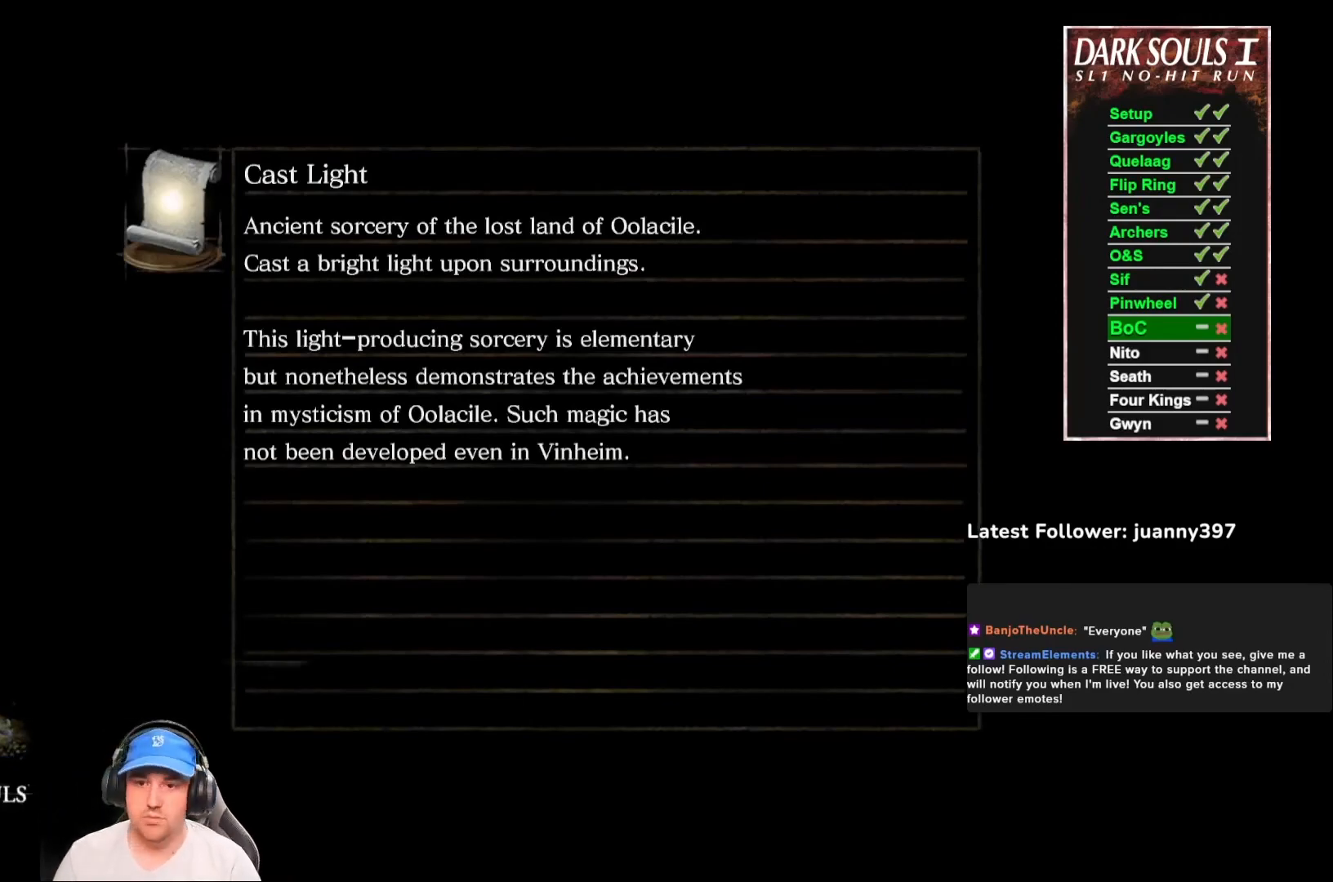
{"buttons": [], "left_stick": "center", "right_stick": "center", "events": [[400, "A", "down"], [467, "A", "up"]]}
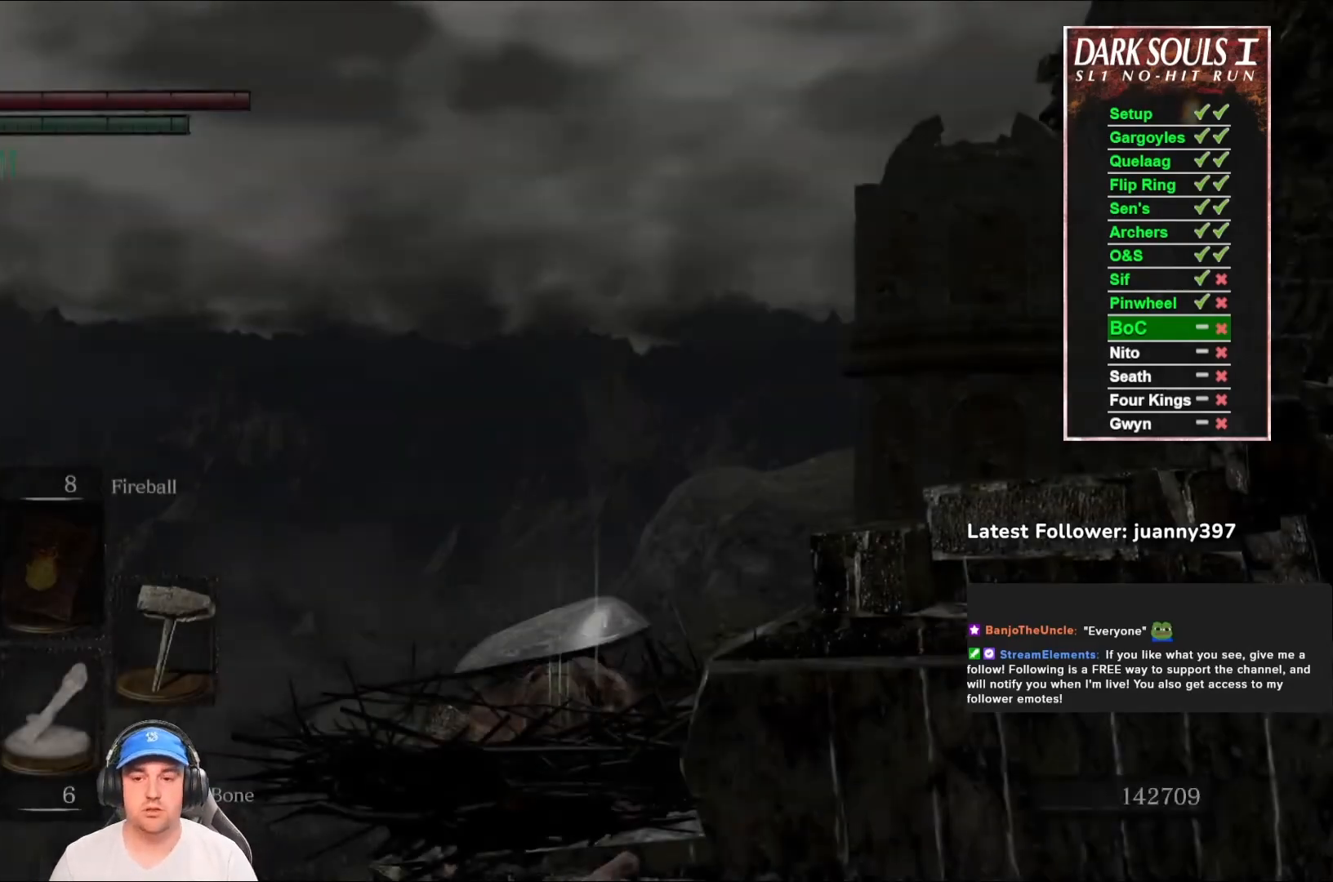
{"buttons": [], "left_stick": "center", "right_stick": "center", "events": []}
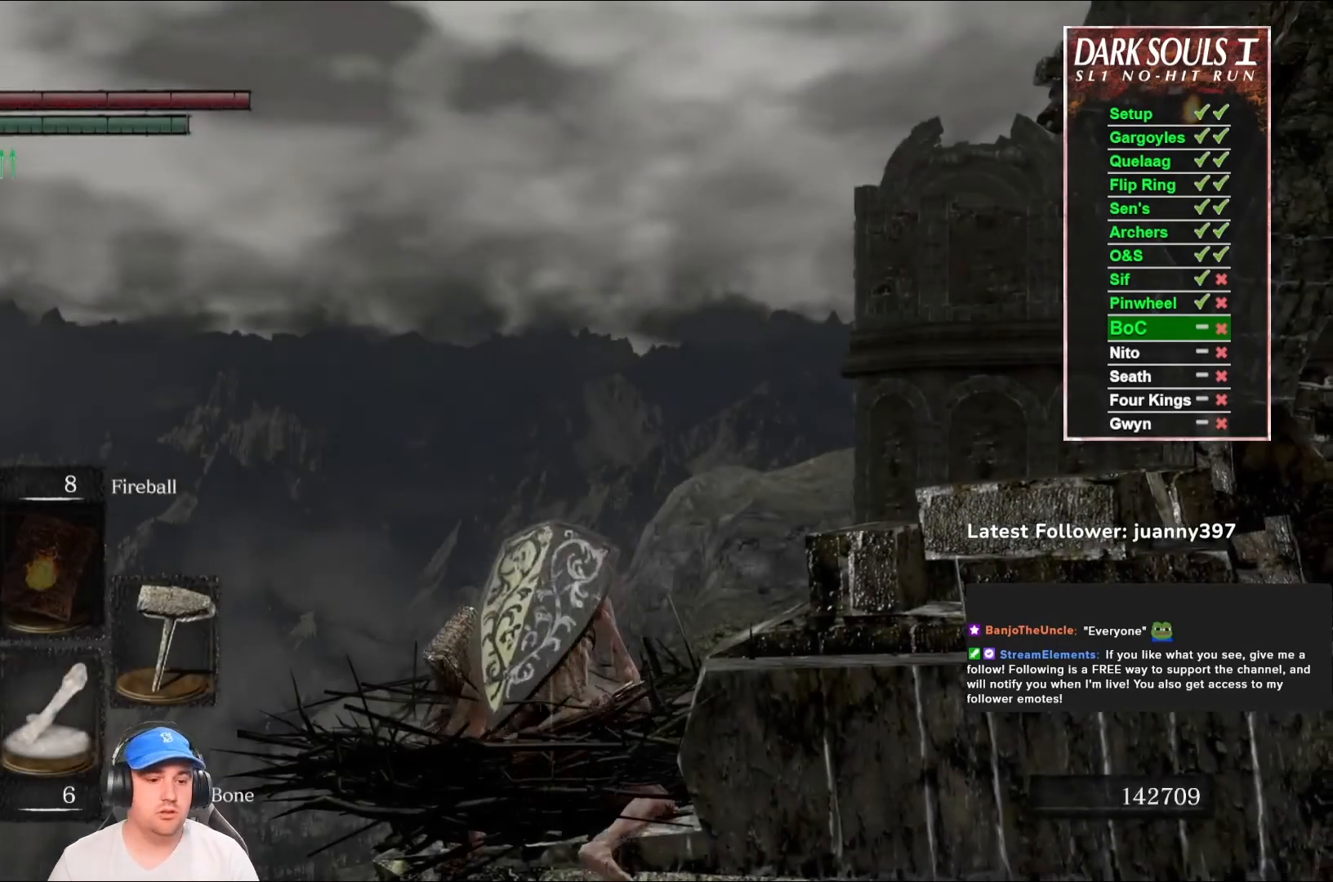
{"buttons": [], "left_stick": "center", "right_stick": "right", "events": [[33, "right_stick", "down"], [200, "right_stick", "down-right"], [300, "right_stick", "right"]]}
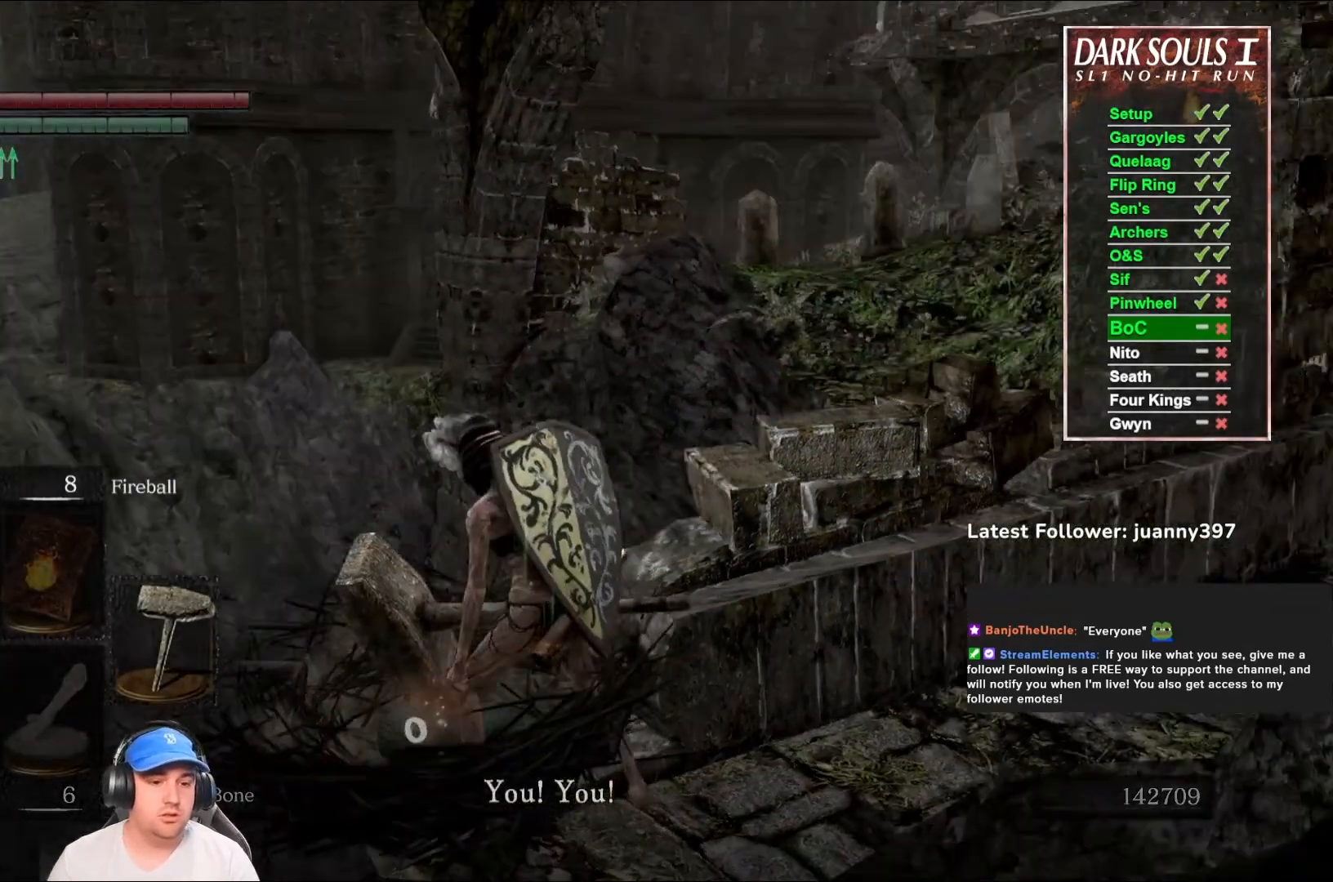
{"buttons": ["A"], "left_stick": "center", "right_stick": "center", "events": [[33, "right_stick", "center"], [133, "A", "down"], [167, "A", "up"], [300, "A", "down"], [400, "A", "up"], [500, "A", "down"]]}
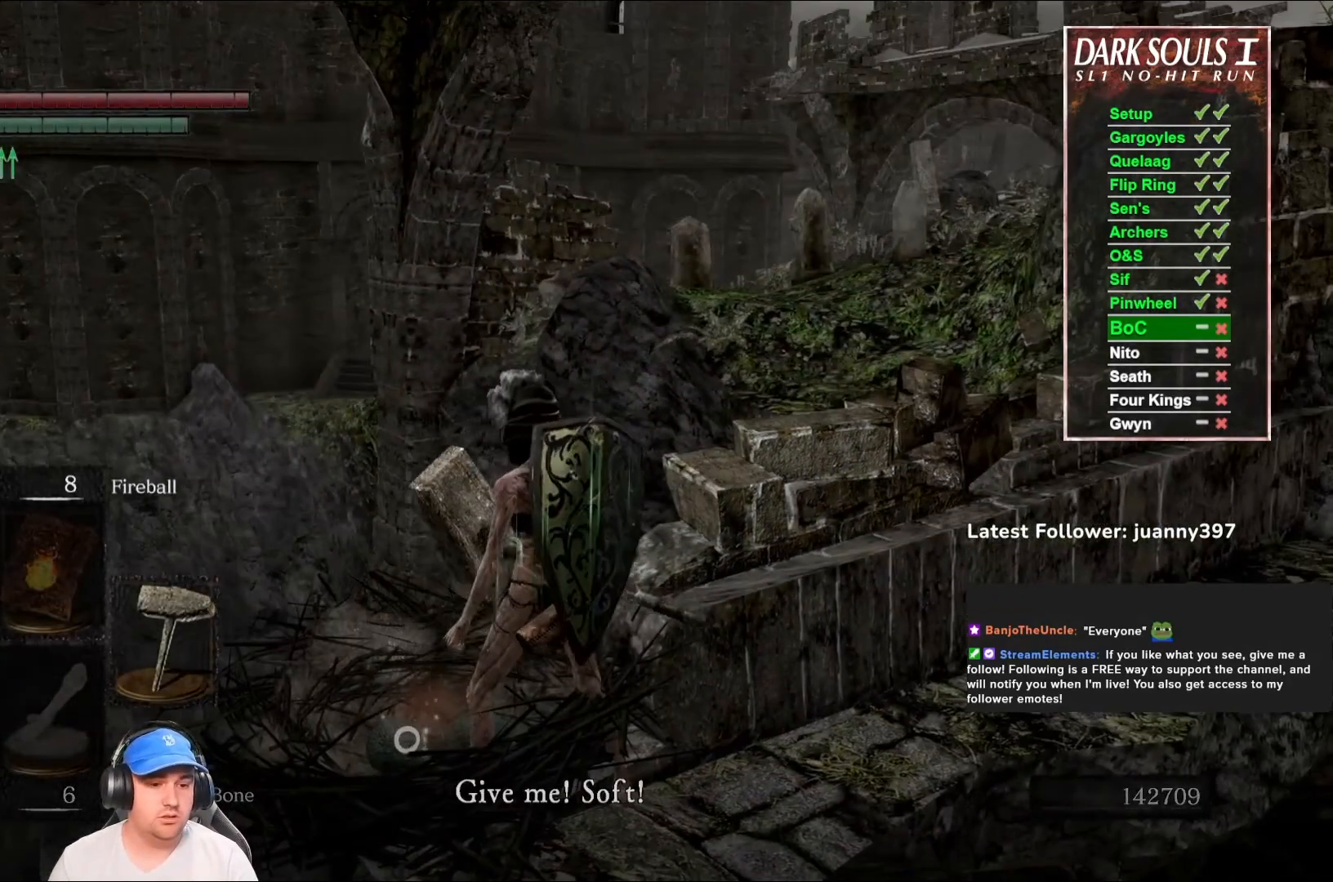
{"buttons": [], "left_stick": "center", "right_stick": "center", "events": [[67, "A", "up"], [200, "A", "down"], [233, "A", "up"], [367, "A", "down"], [433, "A", "up"]]}
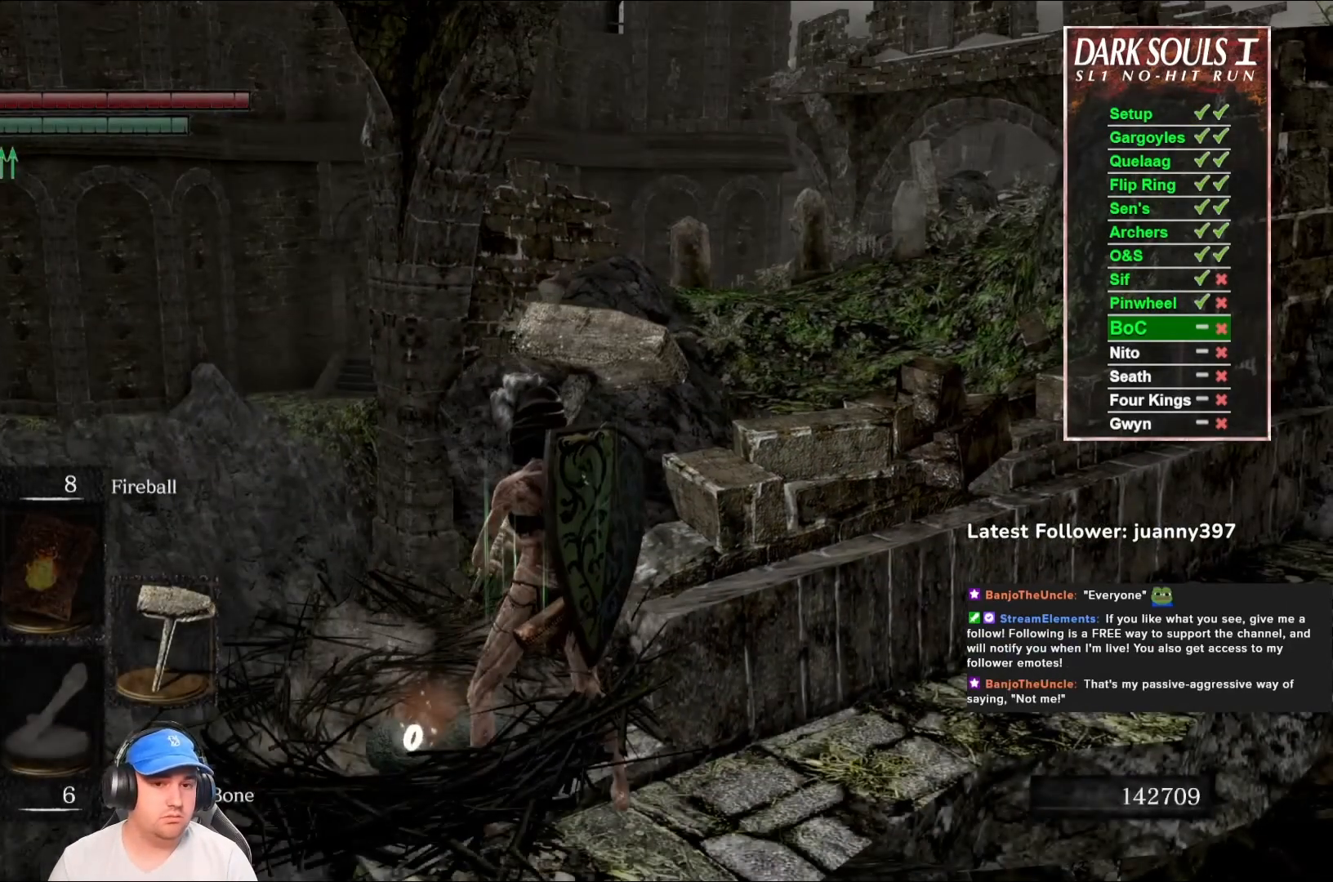
{"buttons": [], "left_stick": "center", "right_stick": "center", "events": [[67, "A", "down"], [100, "A", "up"], [133, "left_stick", "up-left"], [233, "A", "down"], [300, "A", "up"], [300, "left_stick", "center"], [433, "A", "down"], [500, "A", "up"]]}
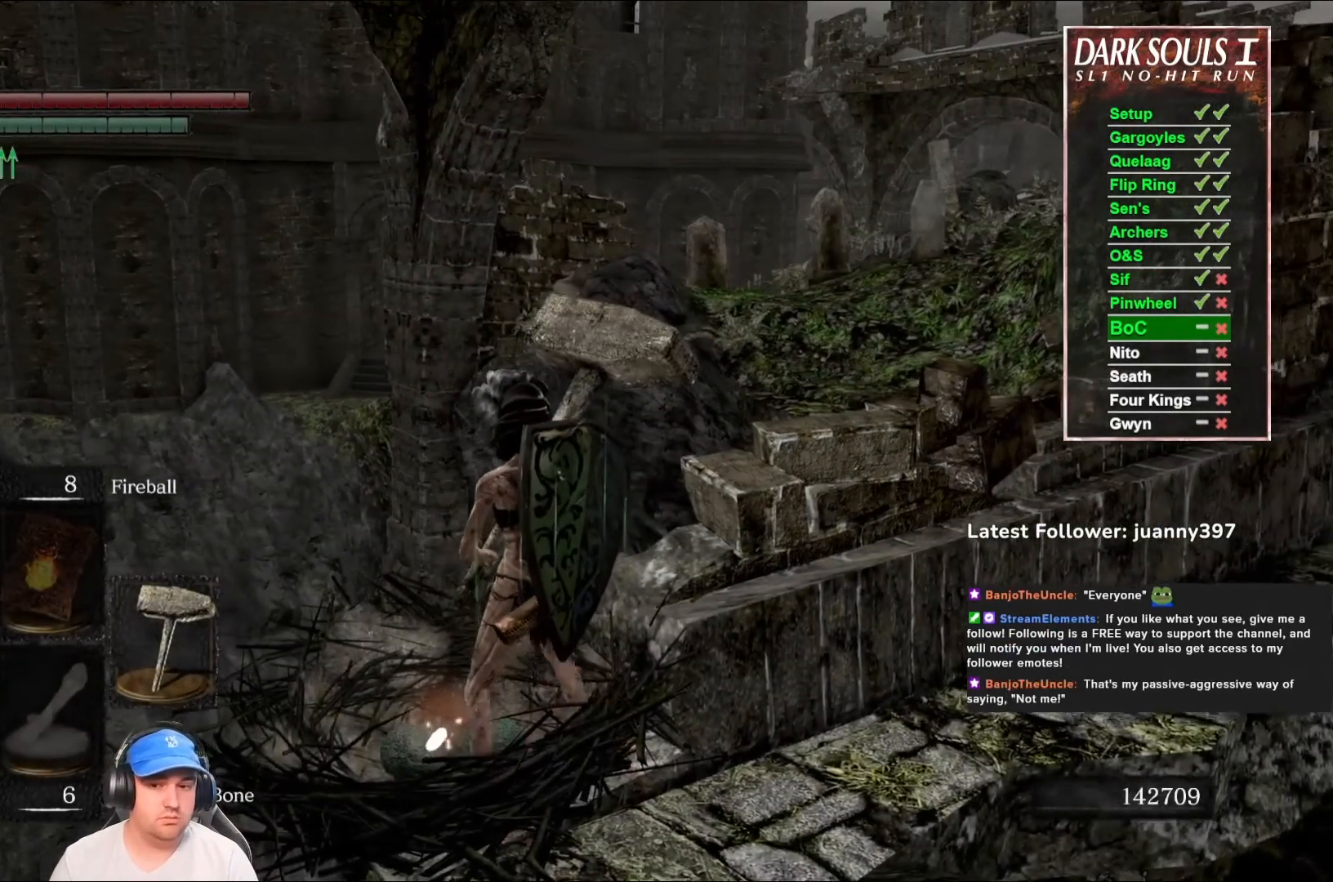
{"buttons": ["A"], "left_stick": "center", "right_stick": "center", "events": [[133, "A", "down"], [200, "A", "up"], [300, "A", "down"], [367, "A", "up"], [467, "A", "down"]]}
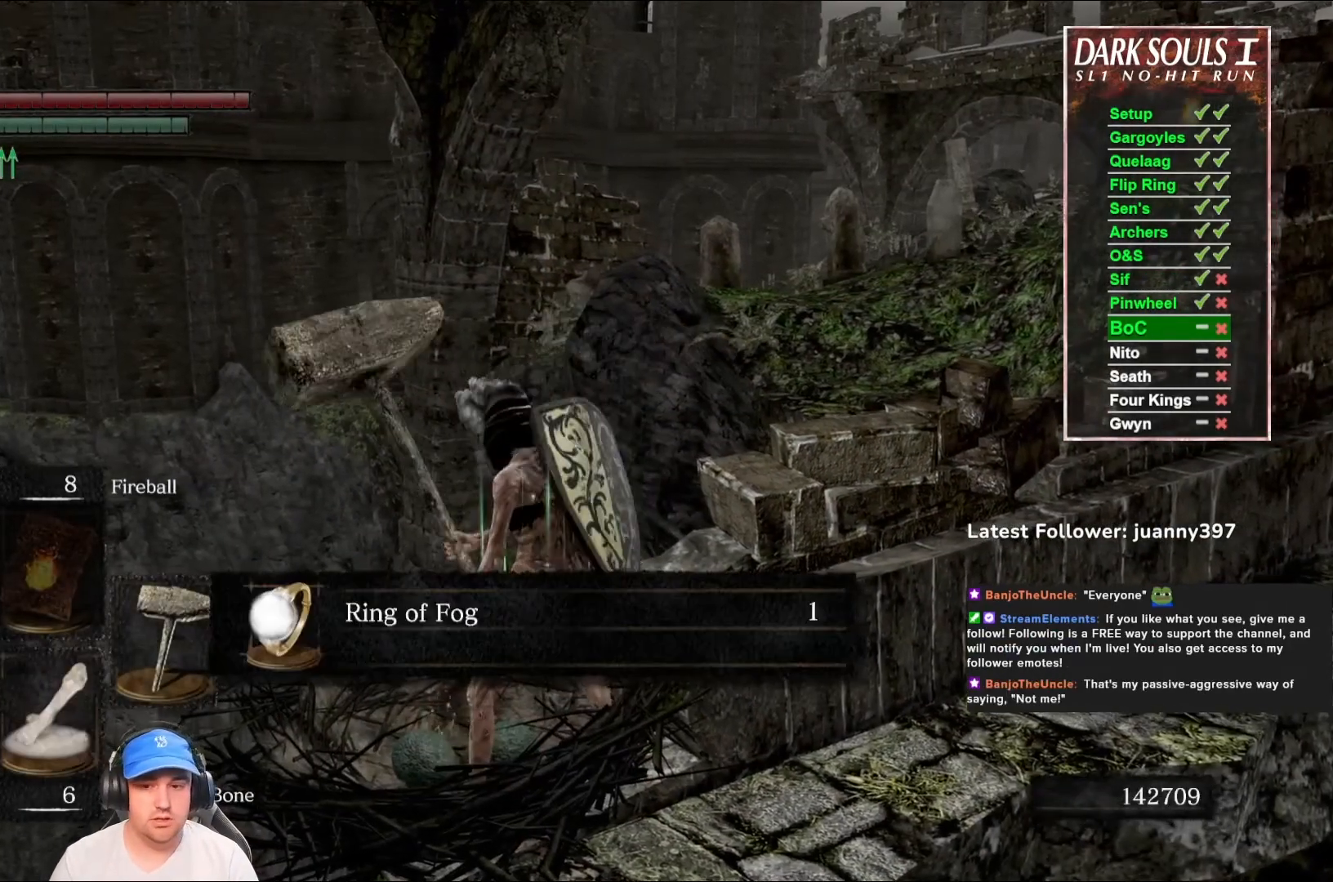
{"buttons": [], "left_stick": "center", "right_stick": "center", "events": [[33, "A", "up"], [400, "A", "down"], [467, "A", "up"]]}
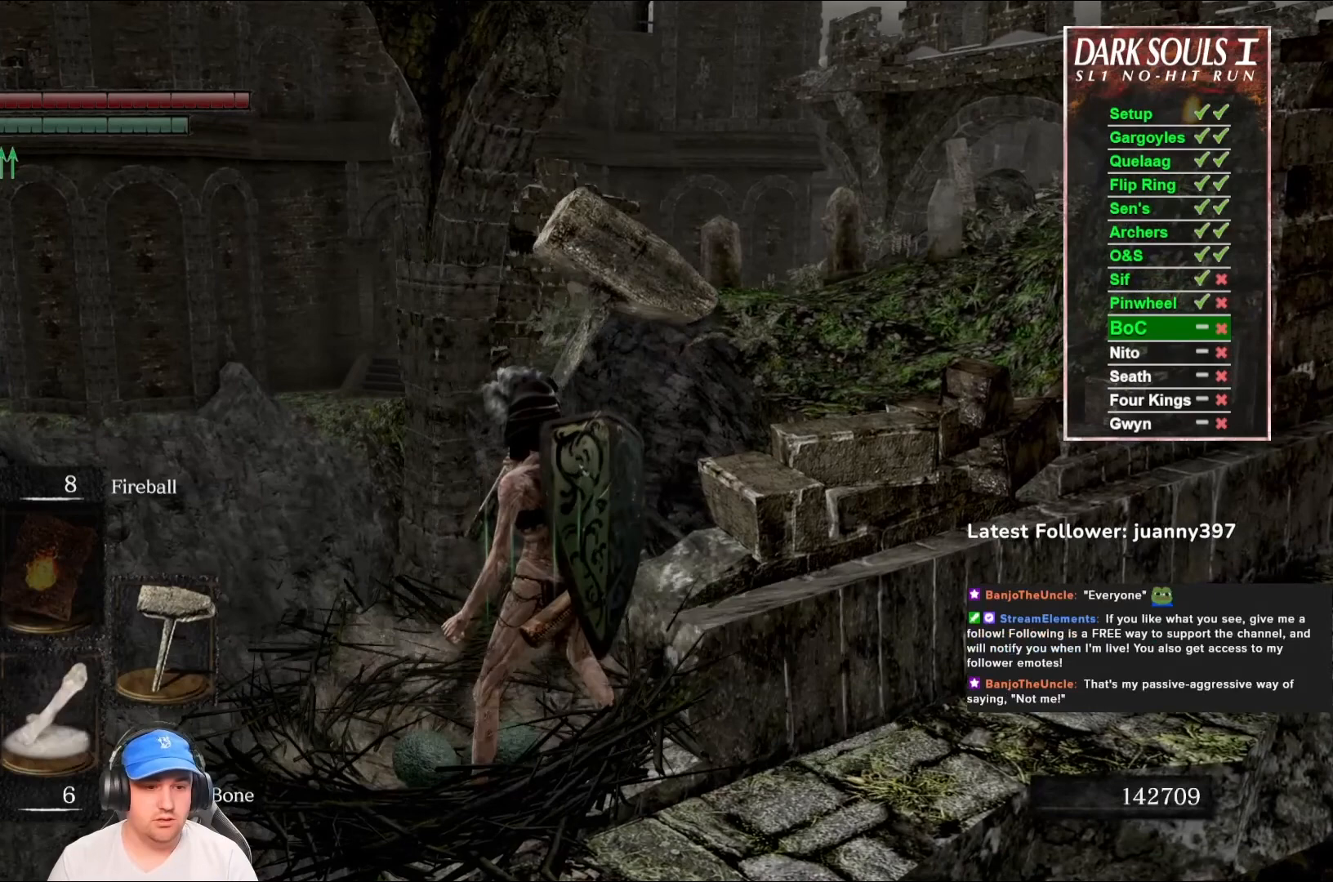
{"buttons": [], "left_stick": "center", "right_stick": "center", "events": [[300, "X", "down"], [400, "X", "up"]]}
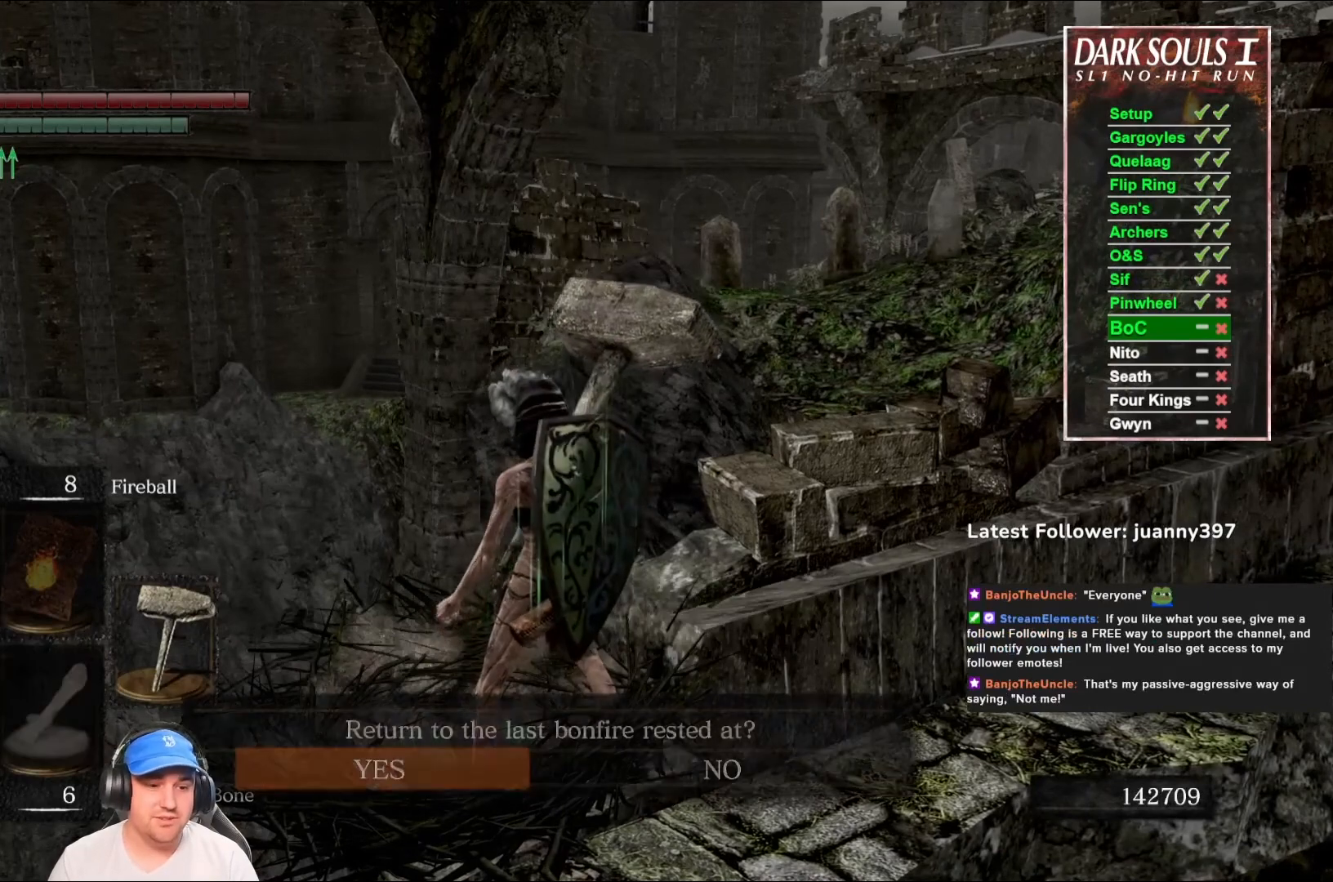
{"buttons": [], "left_stick": "center", "right_stick": "center", "events": [[400, "A", "down"], [500, "A", "up"]]}